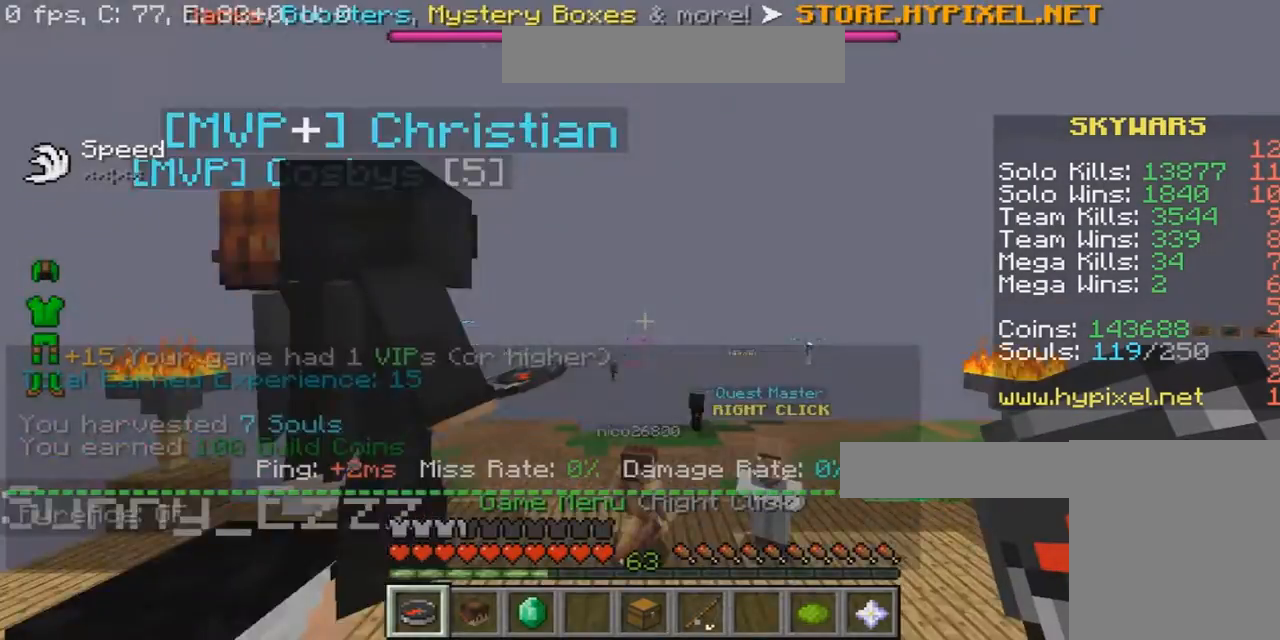
Gameplay with keyboard and mouse; each line is a JSON object with the keys and mouse buttons held at the frame after it. "events" lists presses ("down") and releases ("up") of "a", "d", "s", "w", "mouse_left" and "mouse_right" between this image and that frame as [ms after this image, input, new state], when the widget could be followed in between. "mouse_left", "mouse_right" = the "left", "right" buttons of the "mouse" list. No other keys are recorded. Fast repeated clicks can show as one long hold. Mouse movement is not recorded.
{"keys": ["d", "w"], "mouse": [], "events": [[334, "w", "down"], [367, "d", "down"]]}
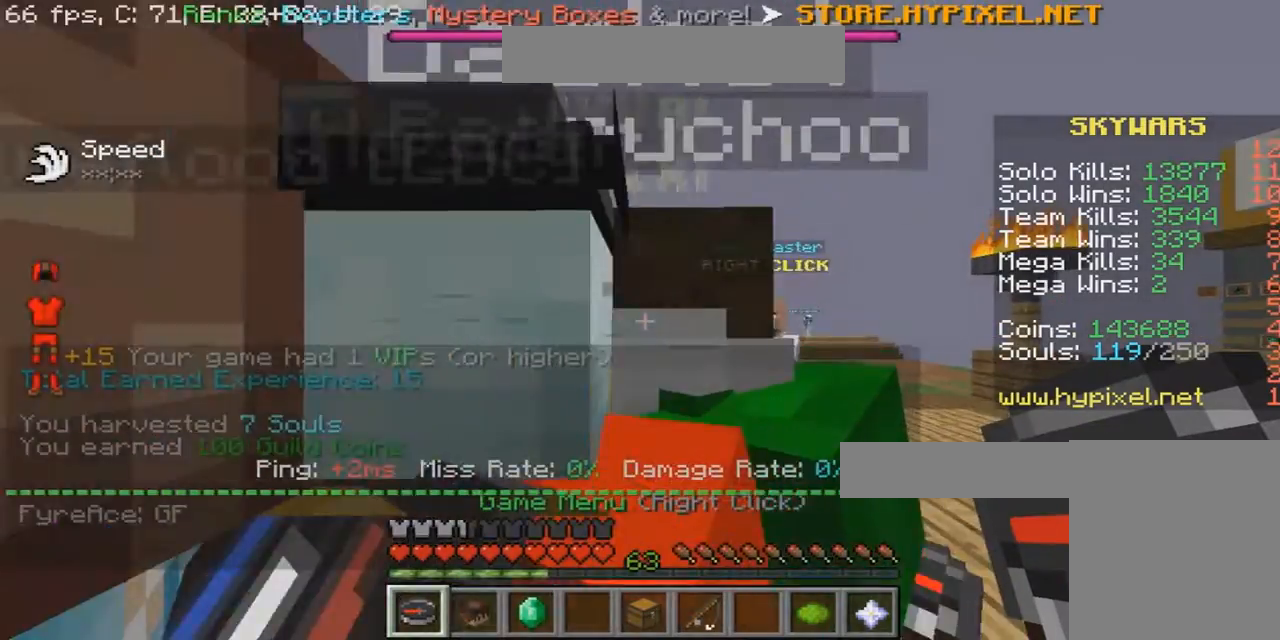
{"keys": ["w"], "mouse": [], "events": [[400, "d", "up"]]}
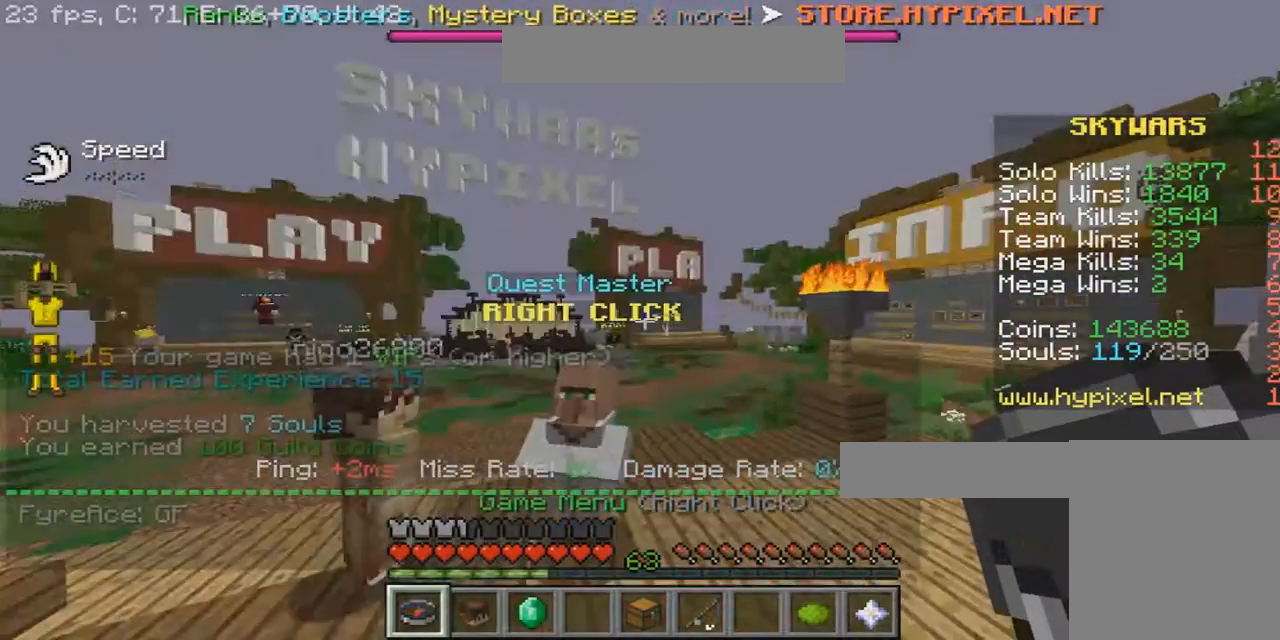
{"keys": ["w"], "mouse": [], "events": []}
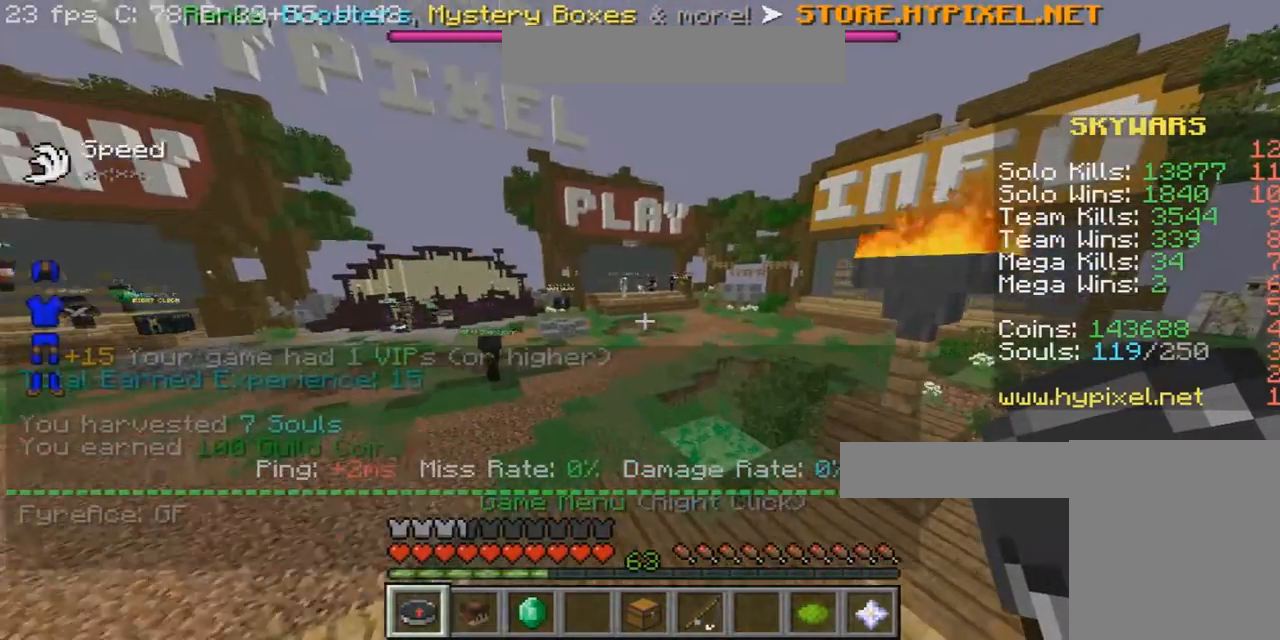
{"keys": ["d", "w"], "mouse": [], "events": [[133, "d", "down"]]}
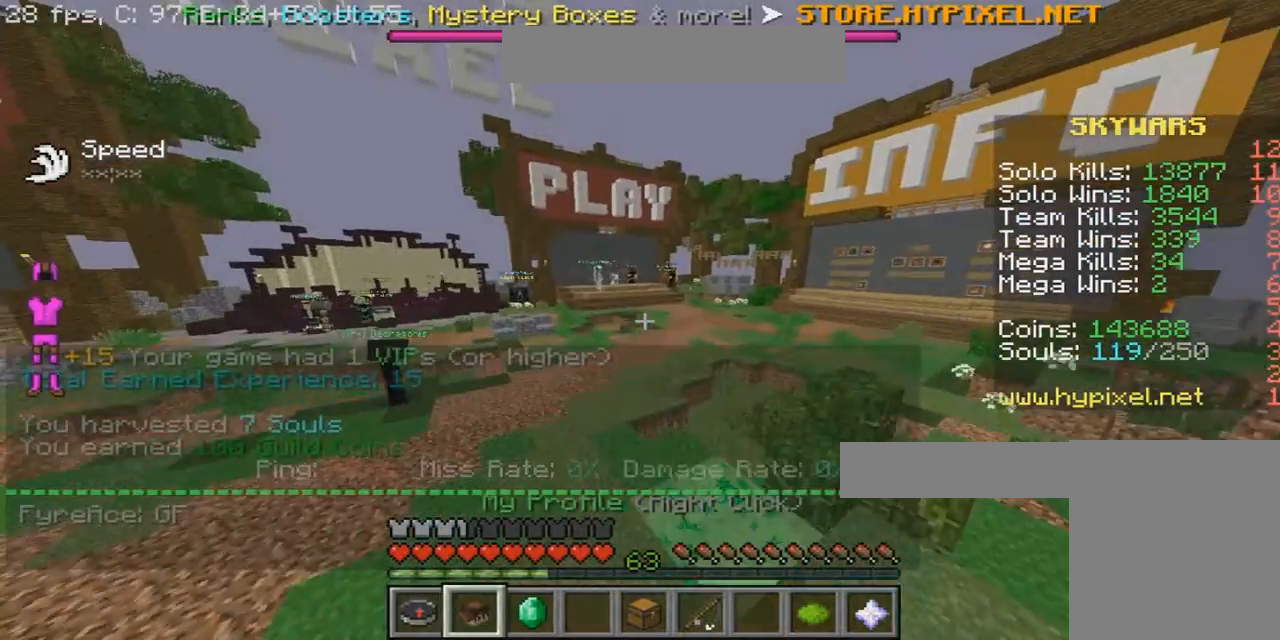
{"keys": ["w"], "mouse": [], "events": [[334, "d", "up"]]}
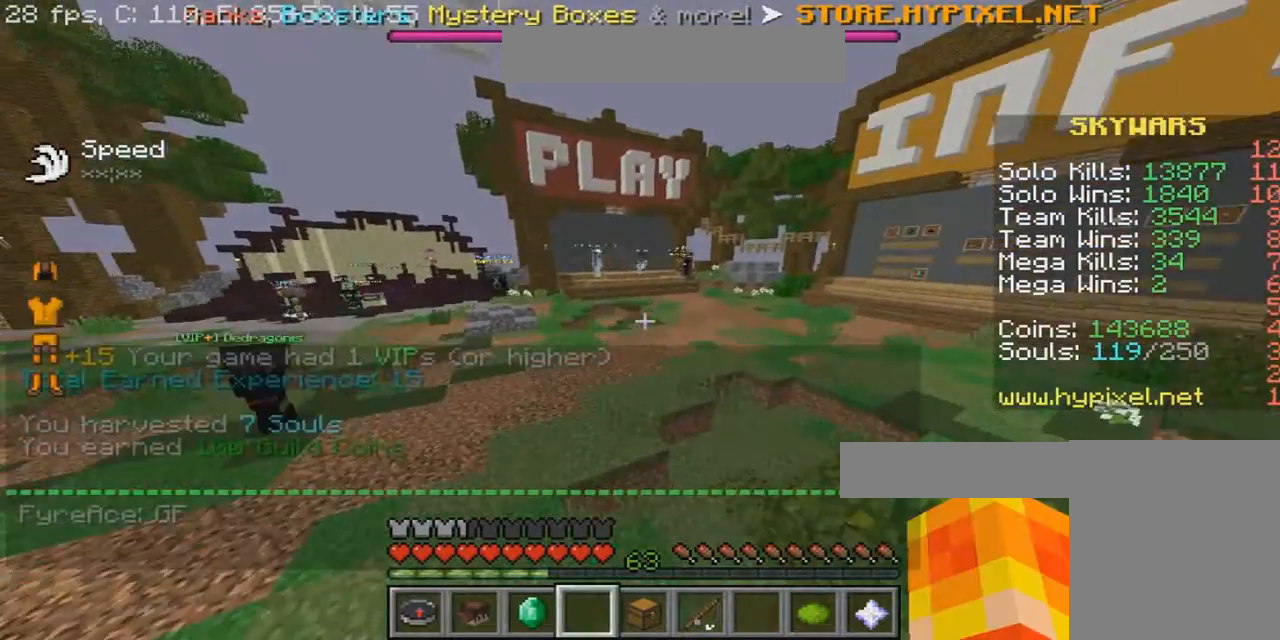
{"keys": ["w"], "mouse": [], "events": []}
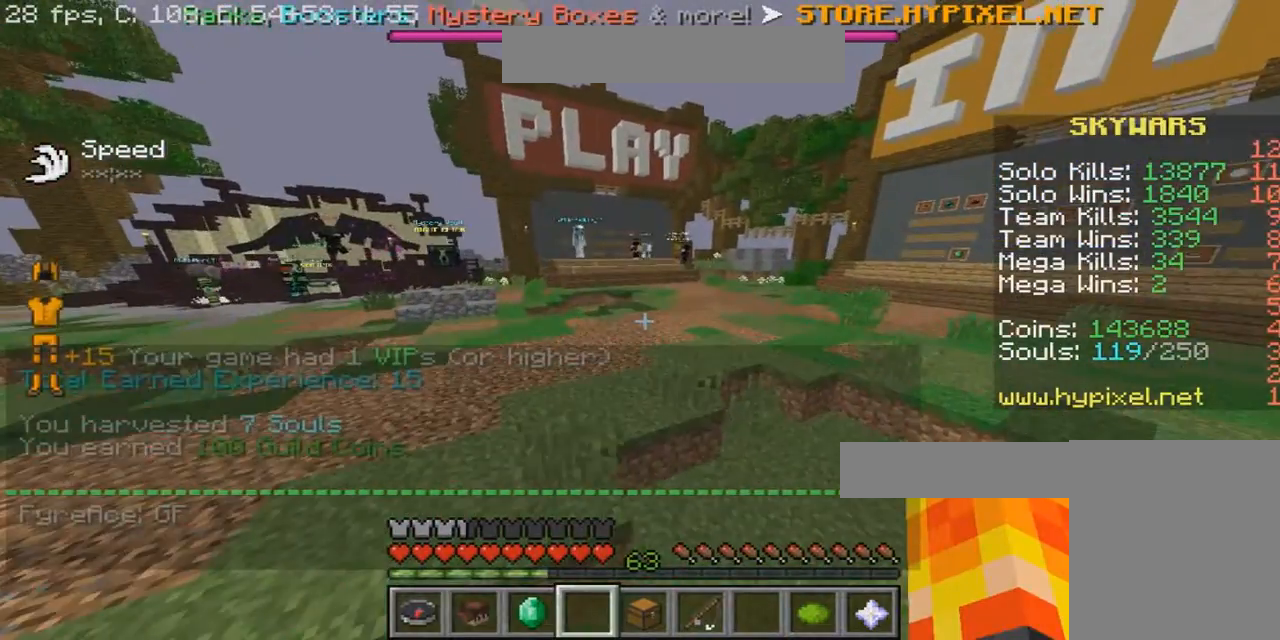
{"keys": [], "mouse": []}
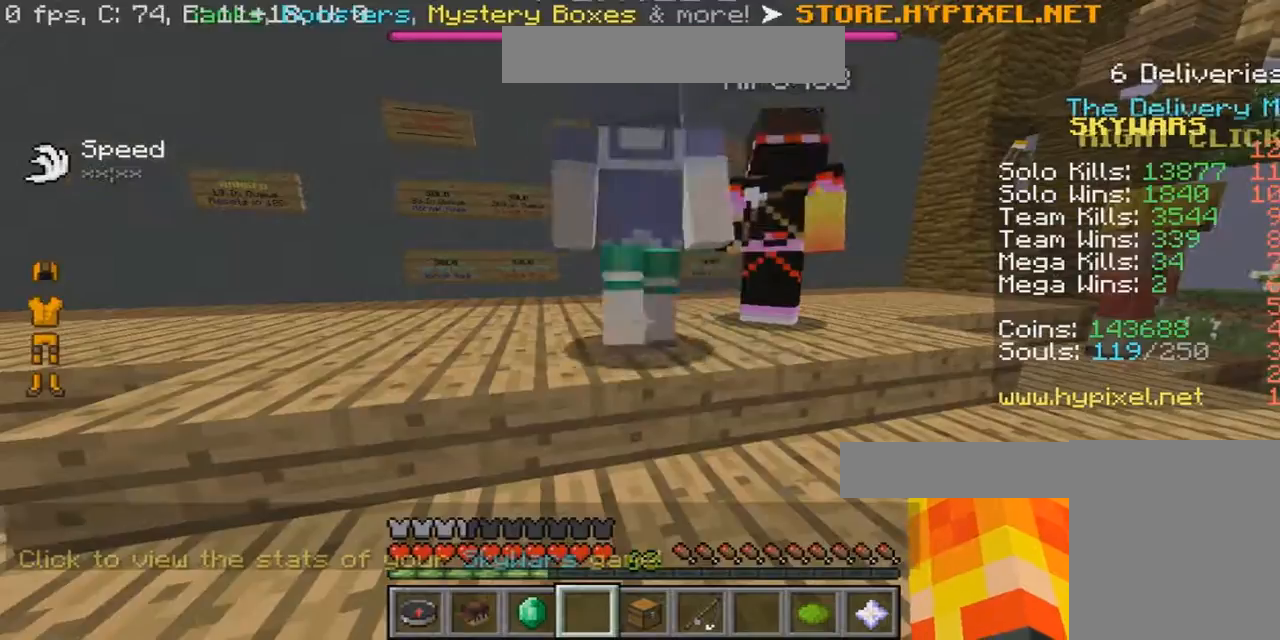
{"keys": [], "mouse": [], "events": []}
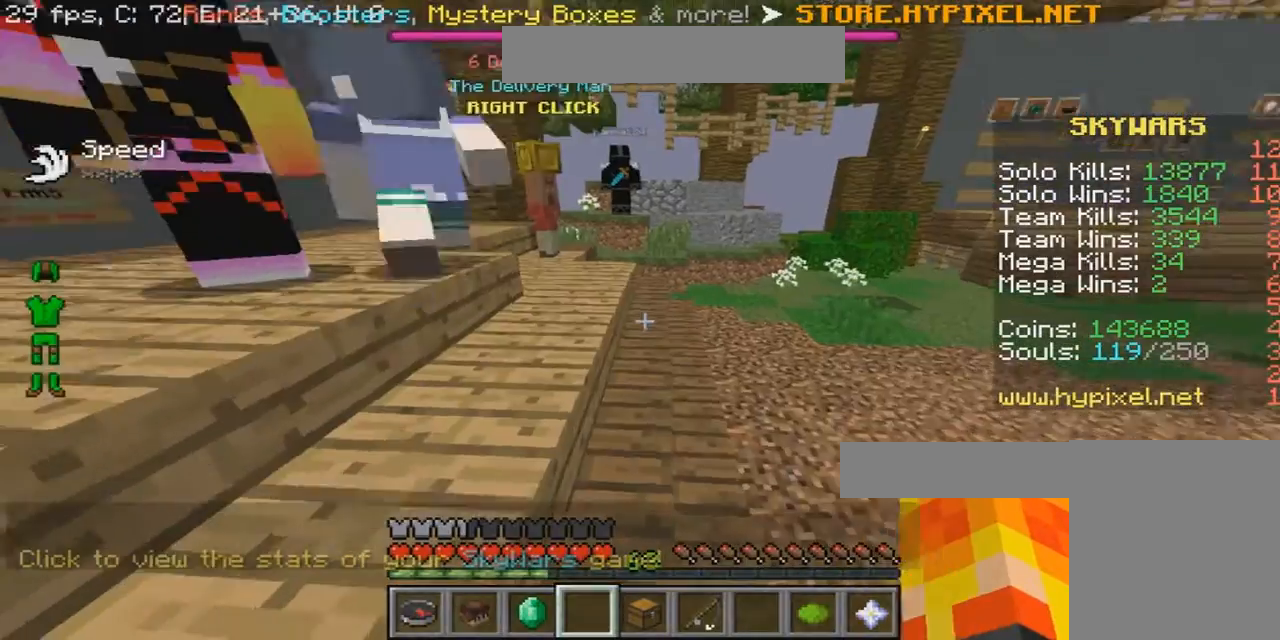
{"keys": [], "mouse": [], "events": []}
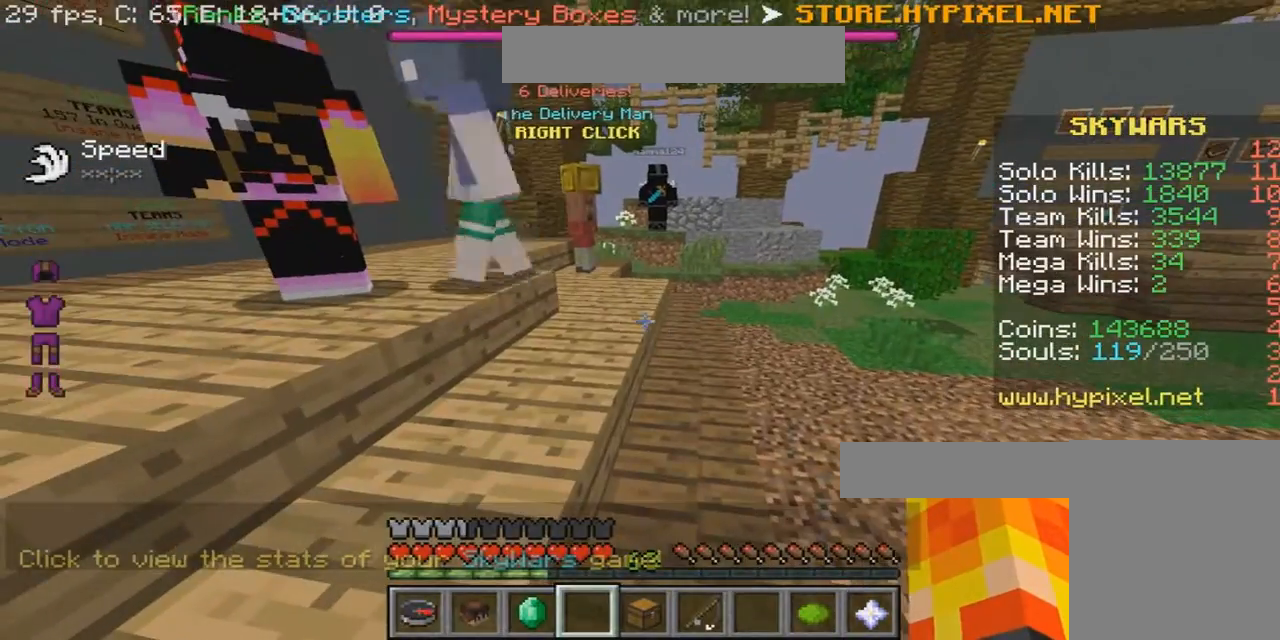
{"keys": ["a", "w"], "mouse": [], "events": [[200, "w", "down"], [233, "a", "down"]]}
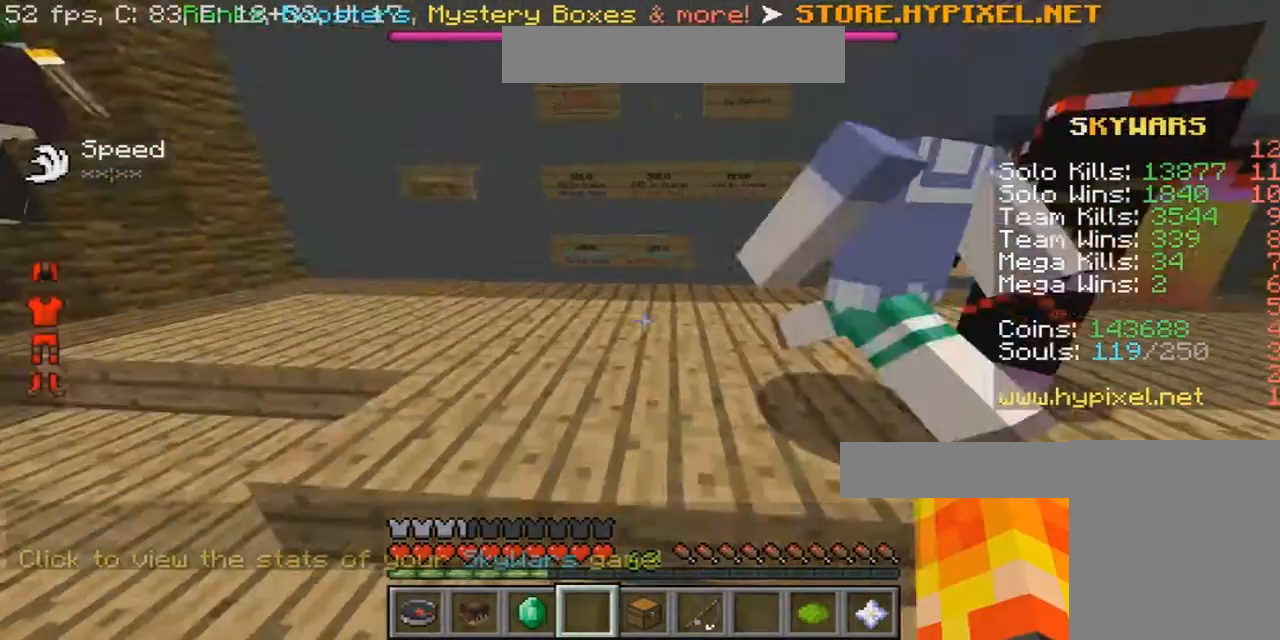
{"keys": ["a"], "mouse": [], "events": [[200, "w", "up"]]}
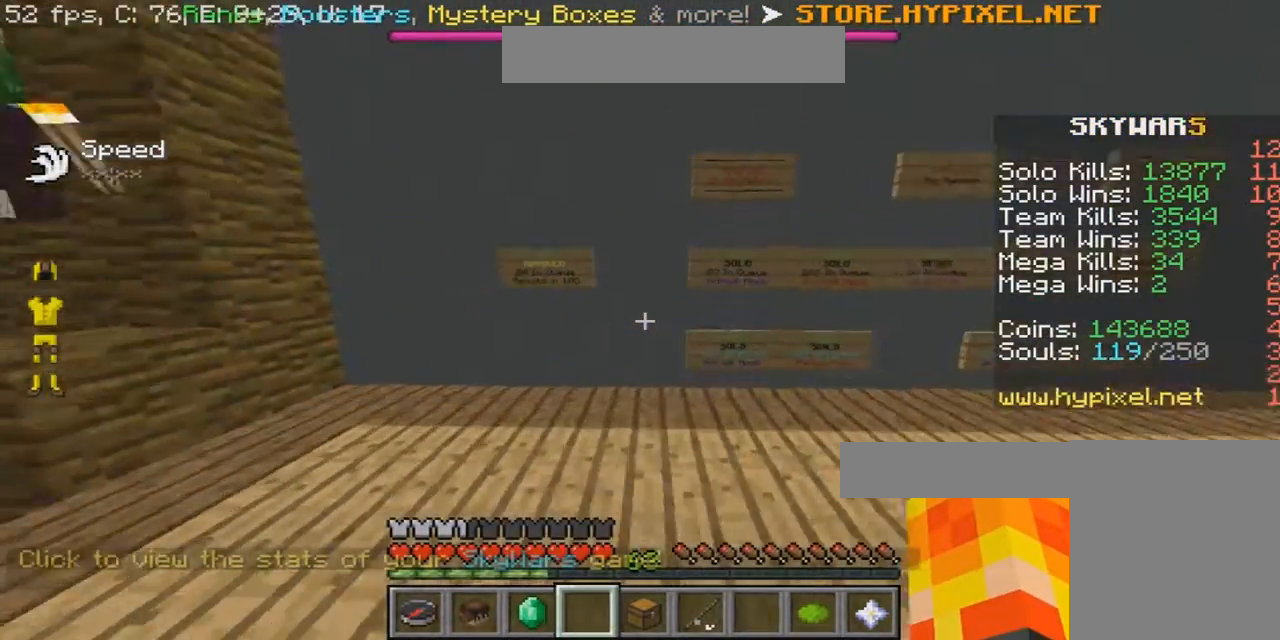
{"keys": ["a"], "mouse": [], "events": [[66, "d", "down"], [133, "w", "down"], [433, "d", "up"], [433, "w", "up"]]}